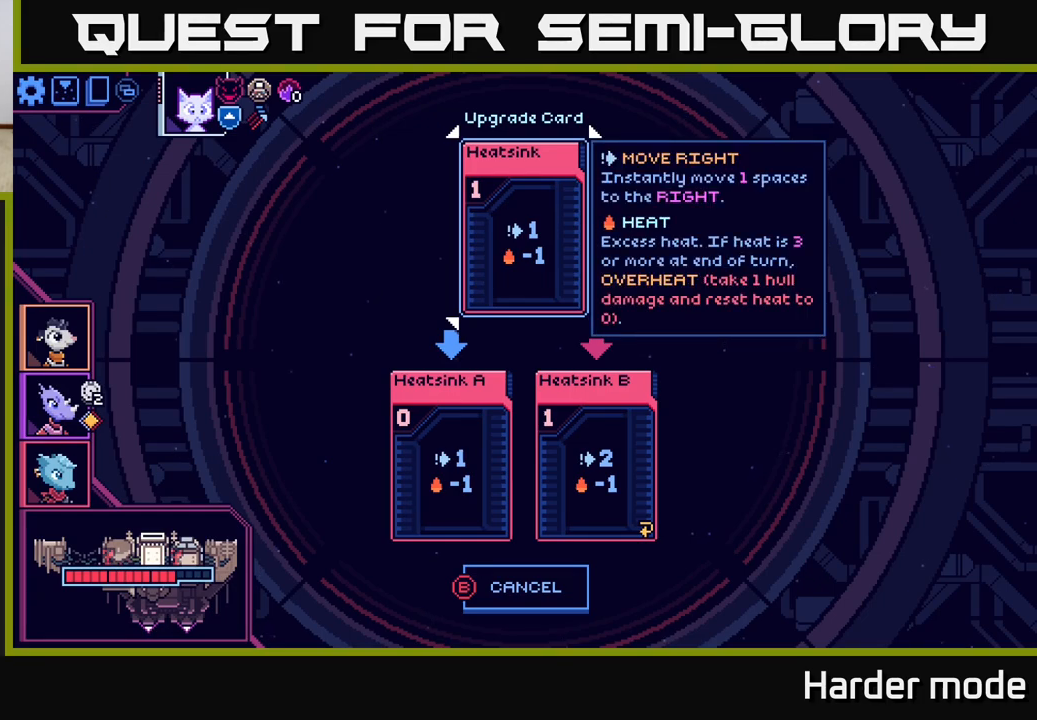
Gameplay with a controller (Xbox layout); each line is a JSON object with the inputs held at the frame after it. "events" lists button and stick changes between this image and that frame as [ms after this image, input, new state], when the widget could be followed in between. Not read: right_stick.
{"buttons": [], "left_stick": "center", "events": []}
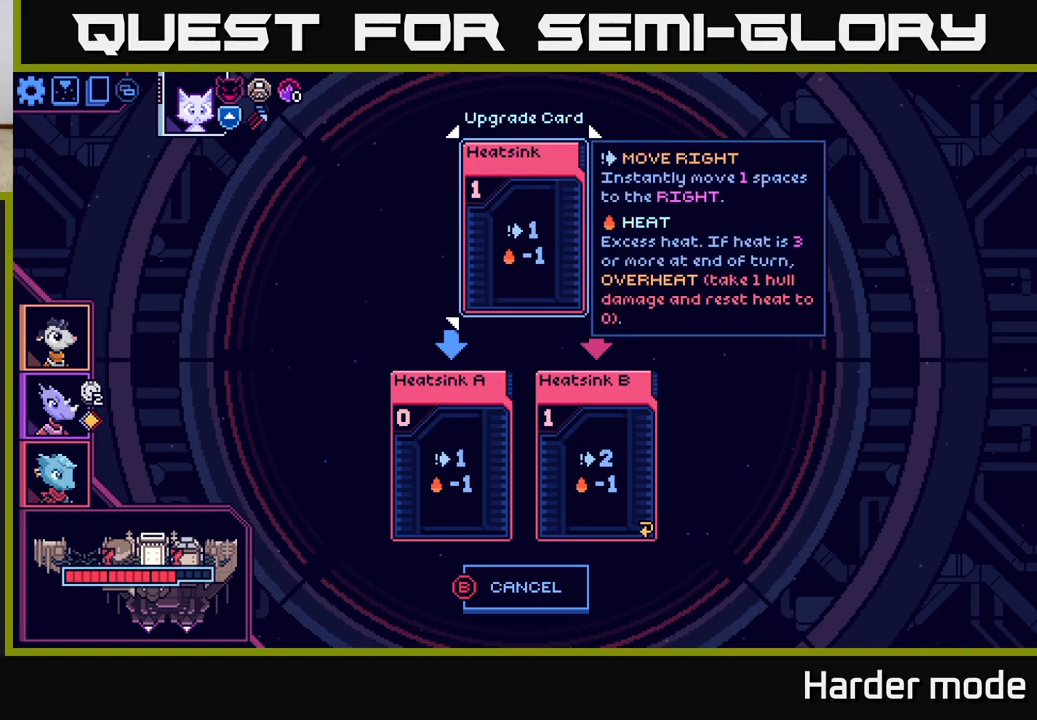
{"buttons": [], "left_stick": "center", "events": []}
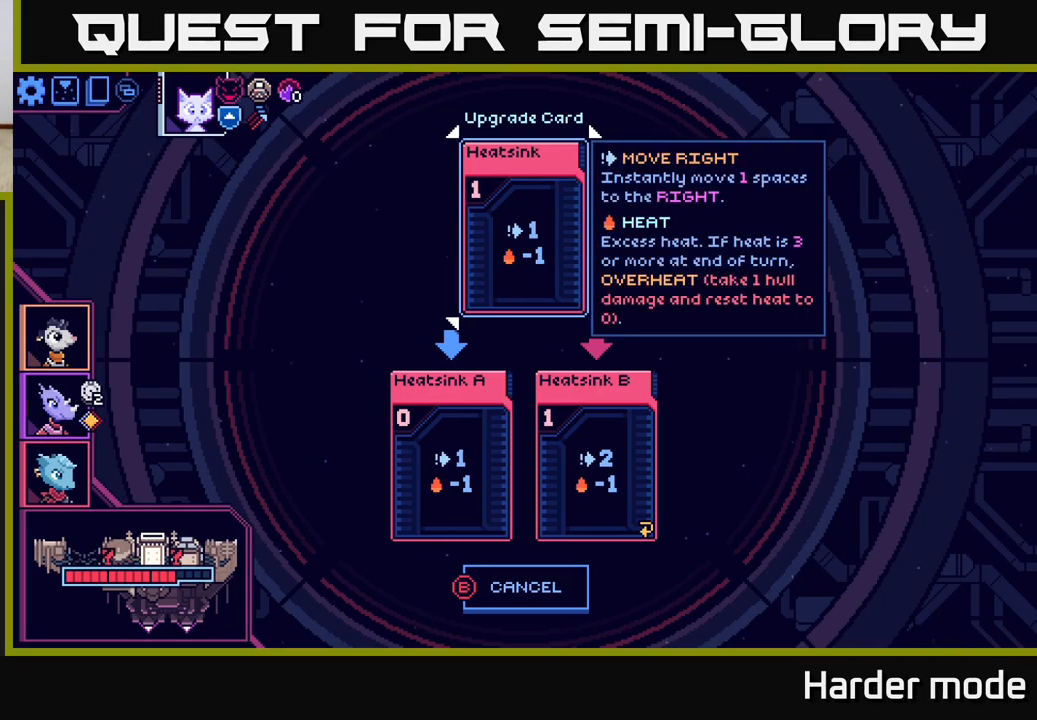
{"buttons": [], "left_stick": "center", "events": []}
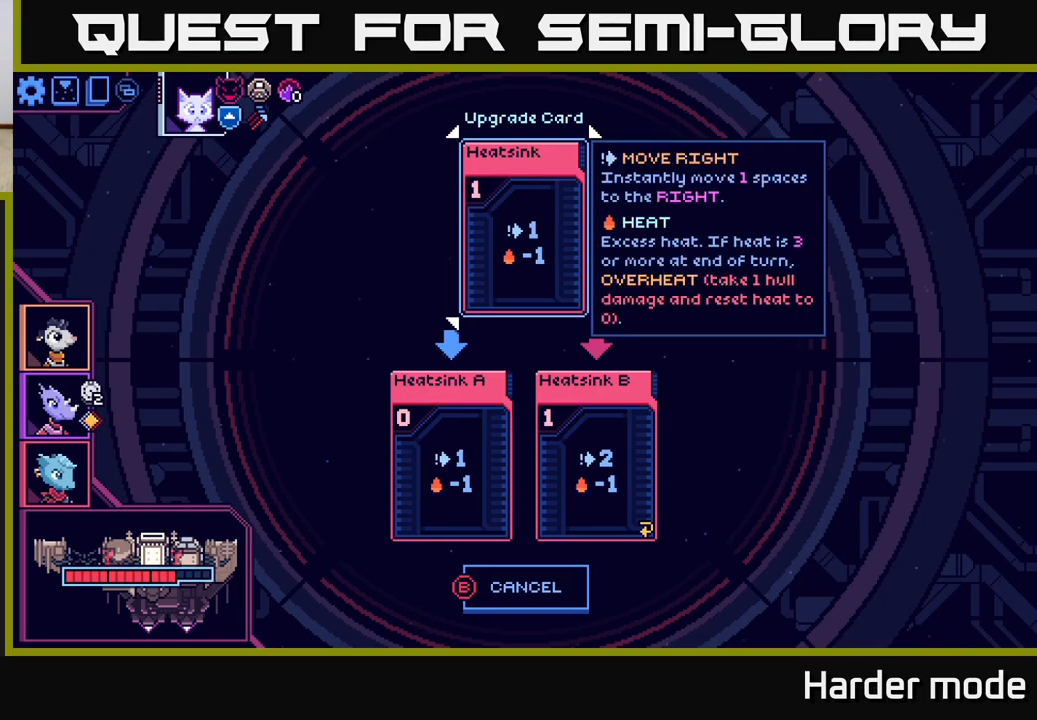
{"buttons": [], "left_stick": "center", "events": []}
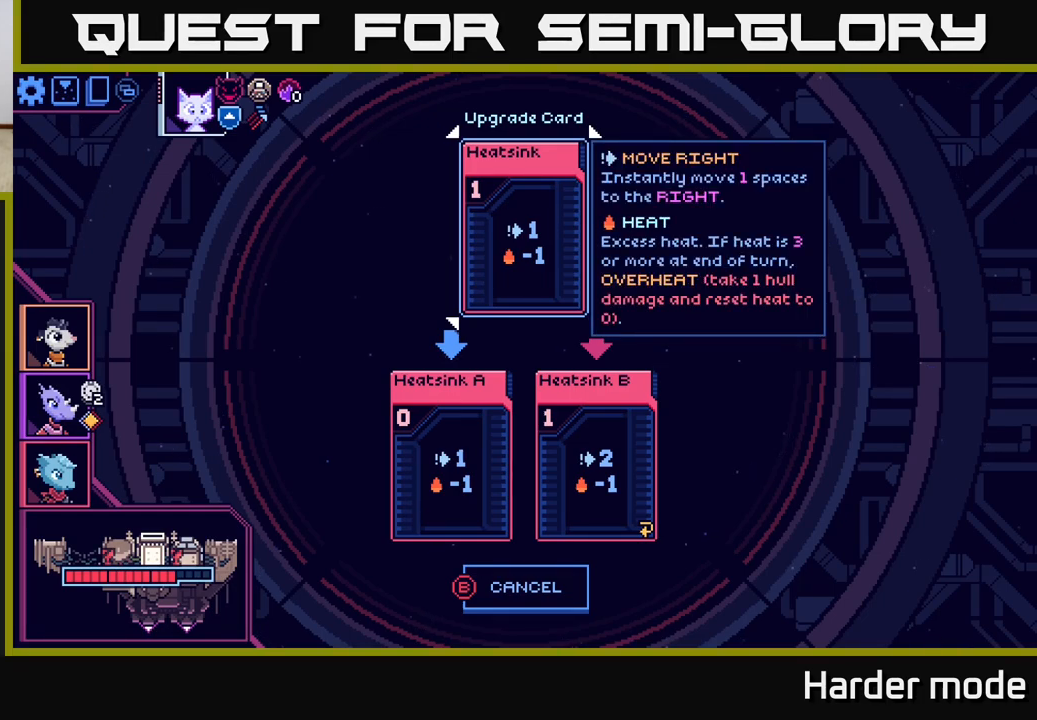
{"buttons": [], "left_stick": "center", "events": []}
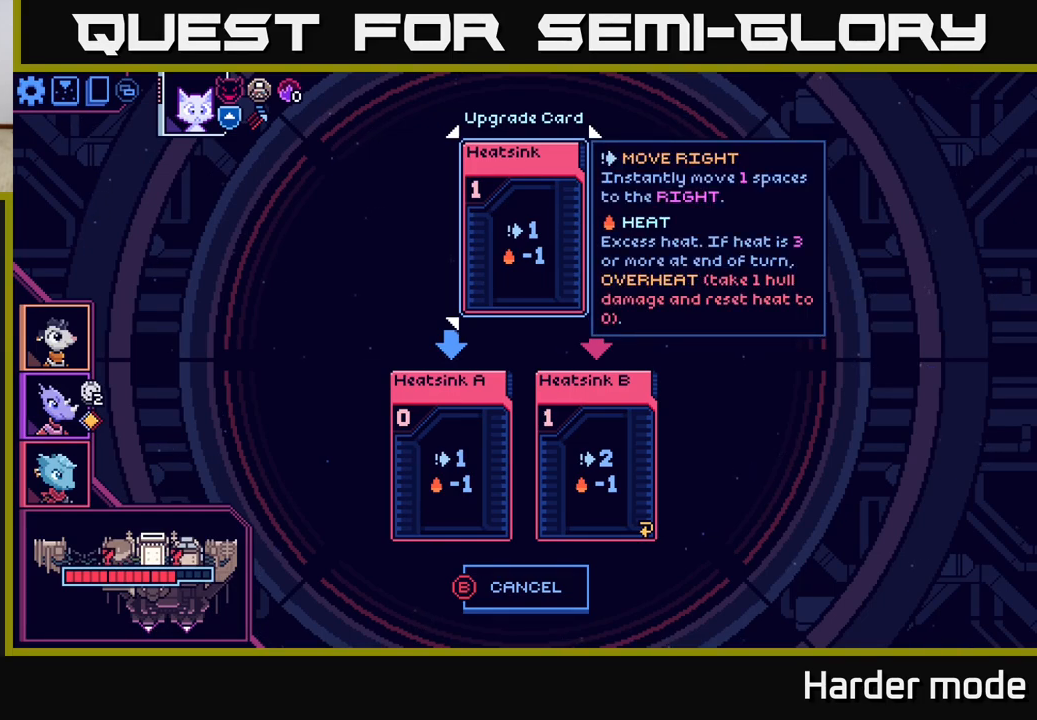
{"buttons": [], "left_stick": "center", "events": []}
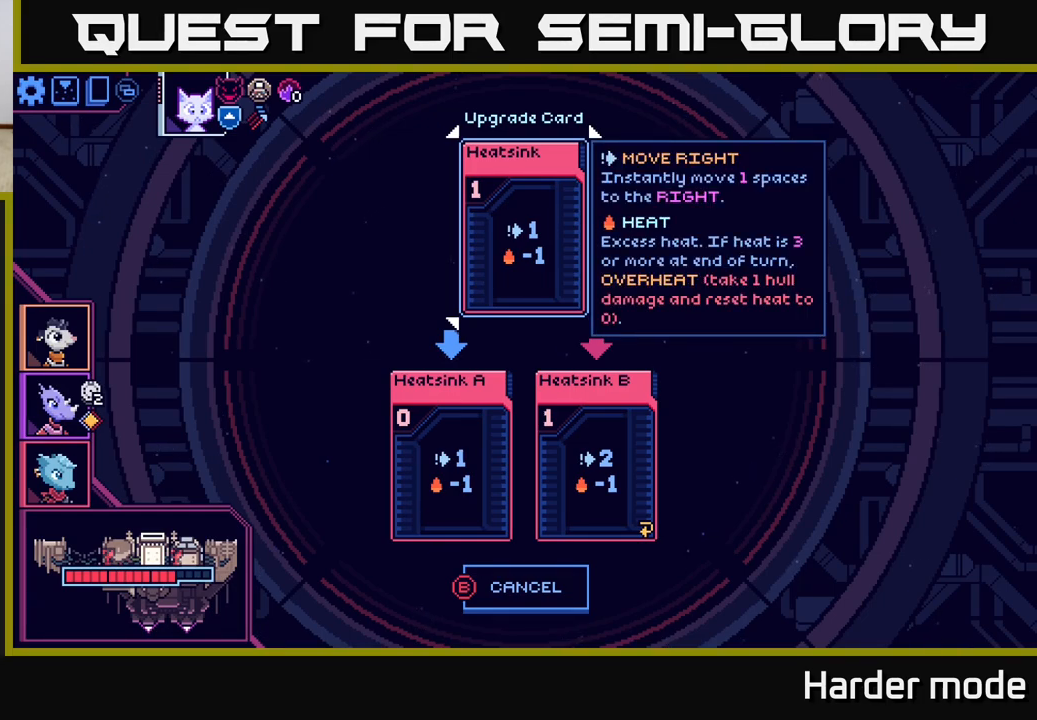
{"buttons": [], "left_stick": "center", "events": []}
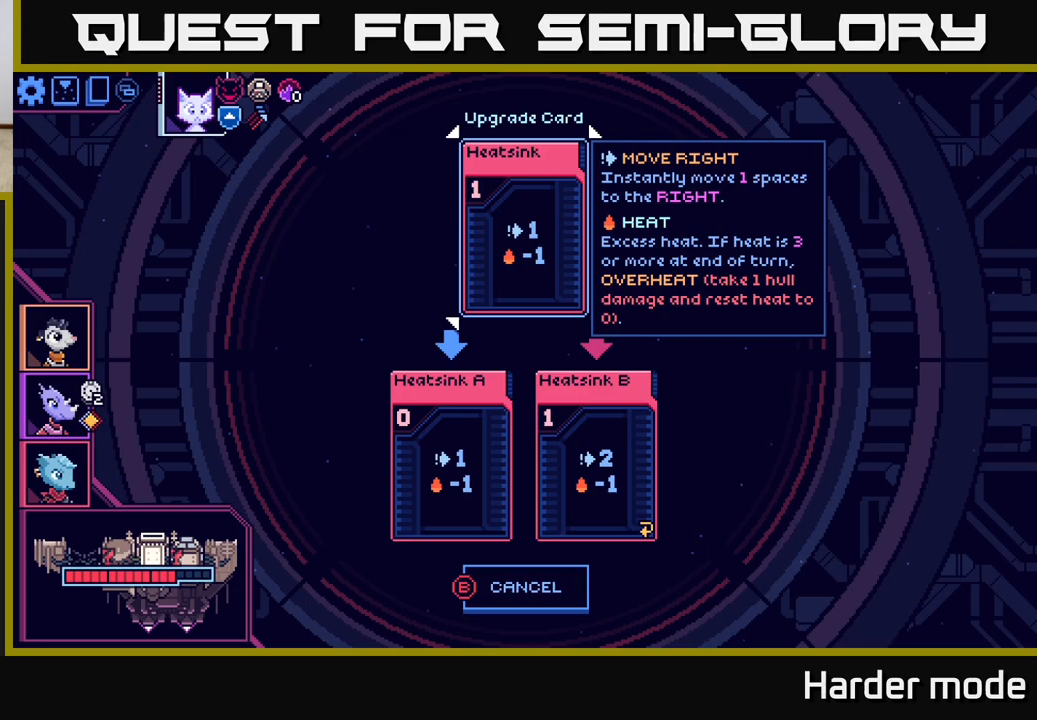
{"buttons": [], "left_stick": "center", "events": [[317, "B", "down"], [467, "B", "up"]]}
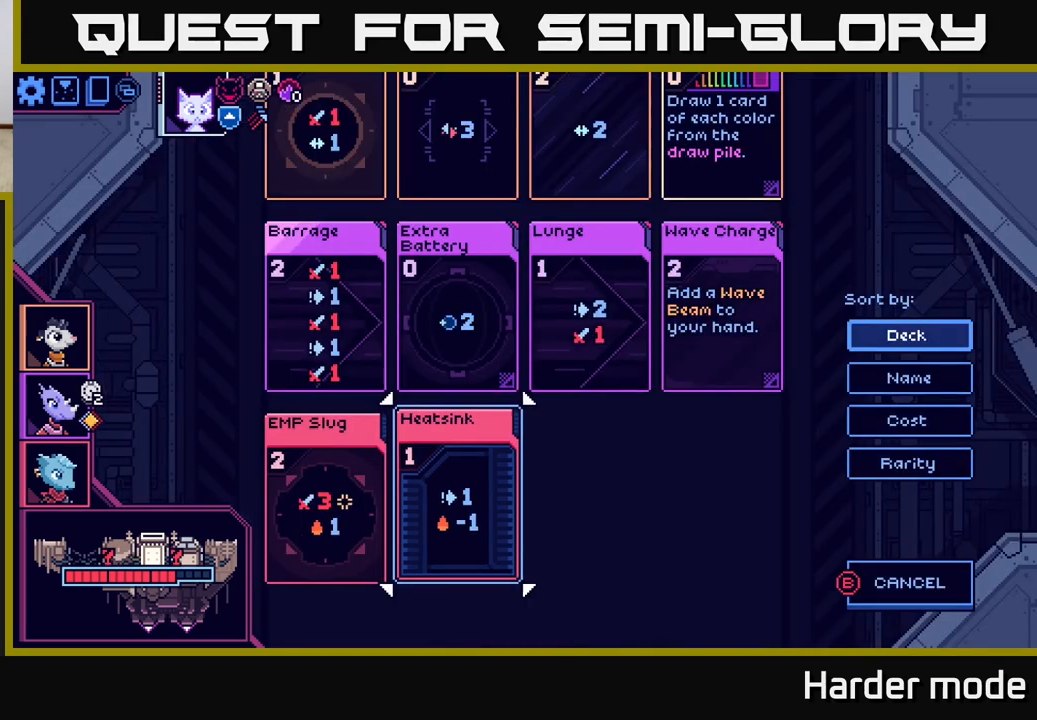
{"buttons": [], "left_stick": "up", "events": [[267, "left_stick", "right"], [433, "left_stick", "up"]]}
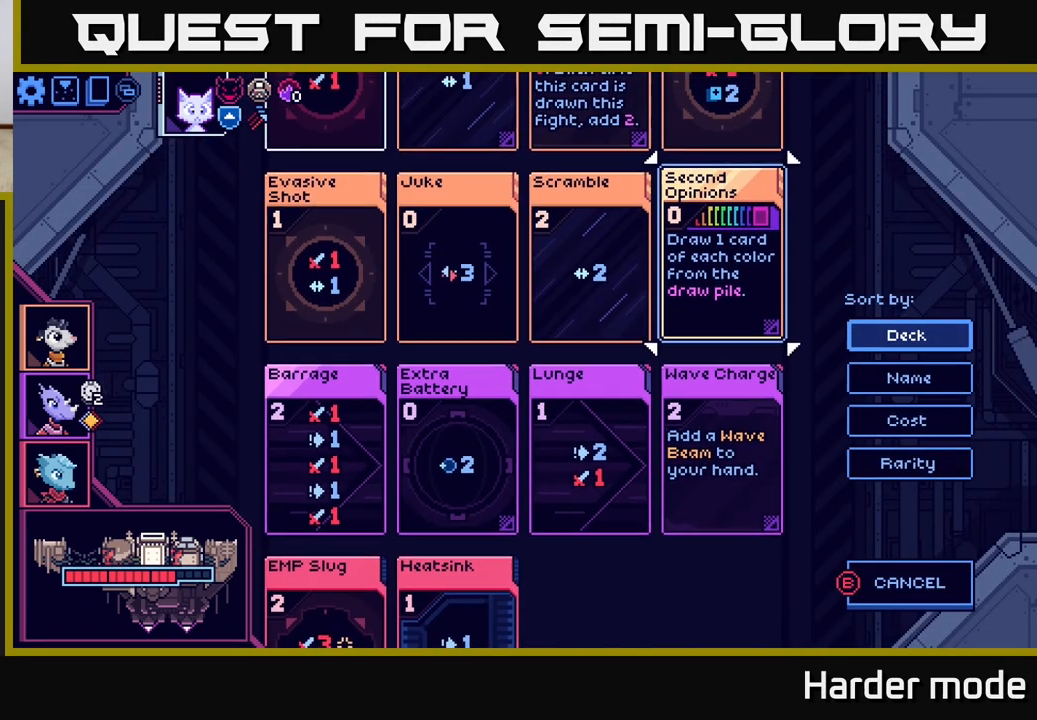
{"buttons": [], "left_stick": "center", "events": [[50, "left_stick", "center"]]}
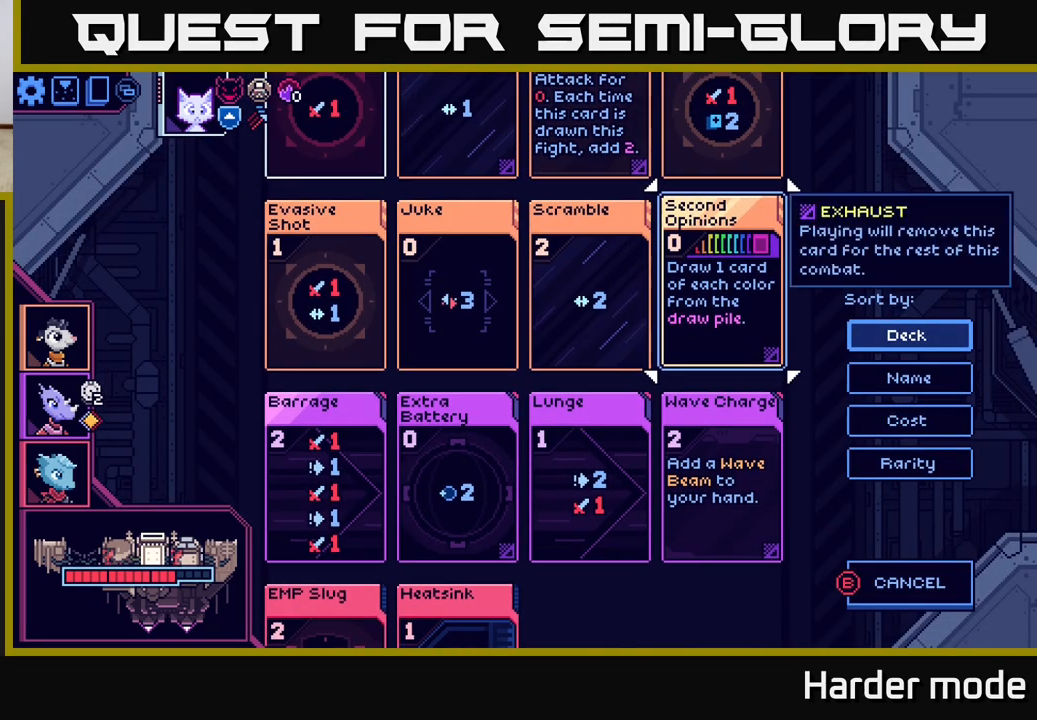
{"buttons": ["X"], "left_stick": "center", "events": [[83, "left_stick", "down"], [283, "left_stick", "center"], [417, "X", "down"]]}
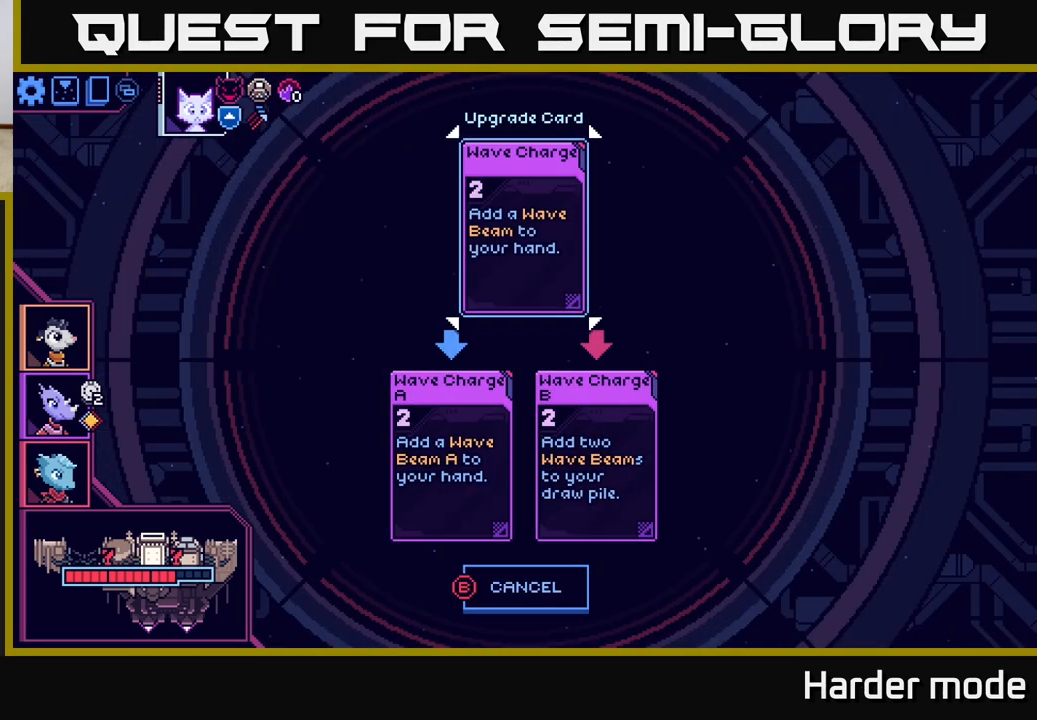
{"buttons": [], "left_stick": "center", "events": [[67, "X", "up"]]}
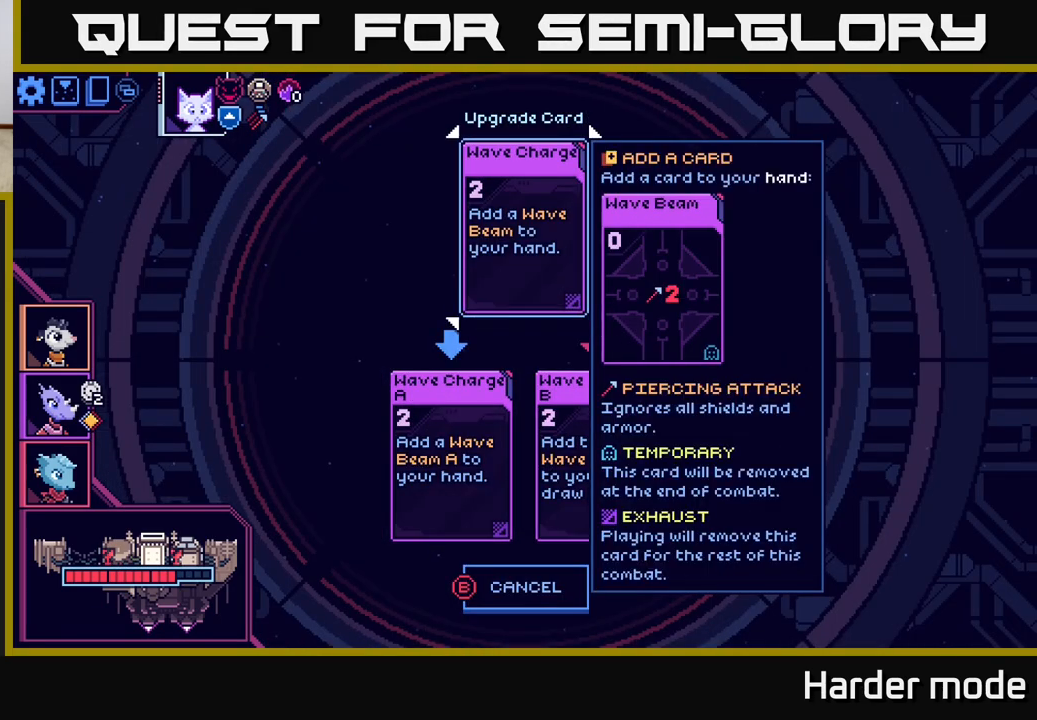
{"buttons": [], "left_stick": "center", "events": []}
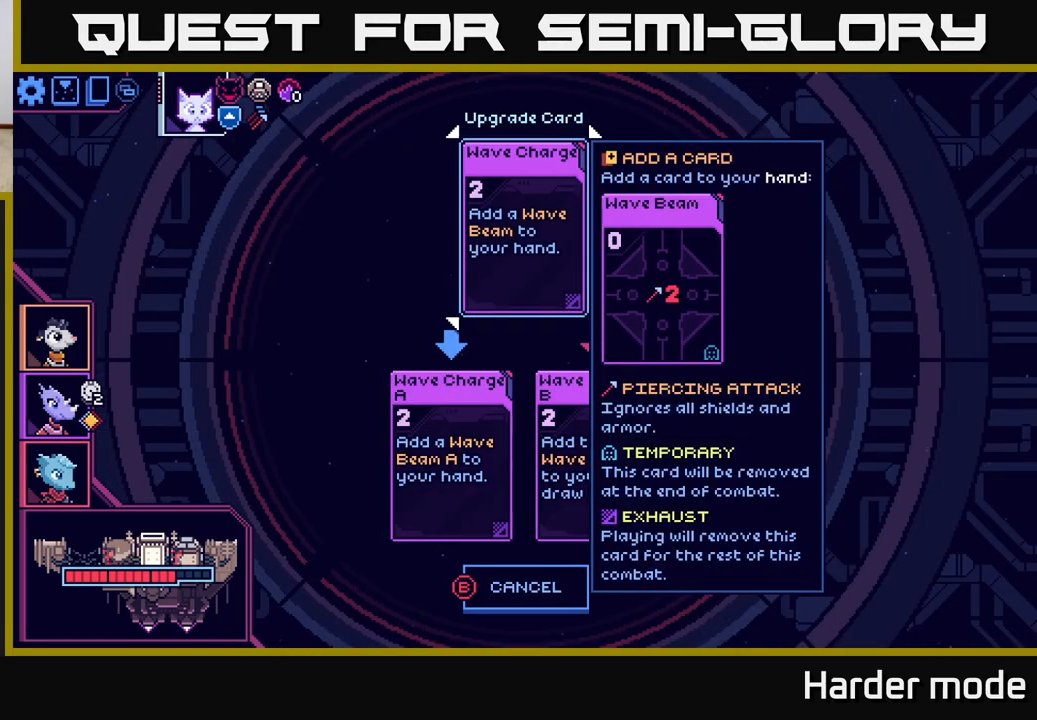
{"buttons": [], "left_stick": "center", "events": []}
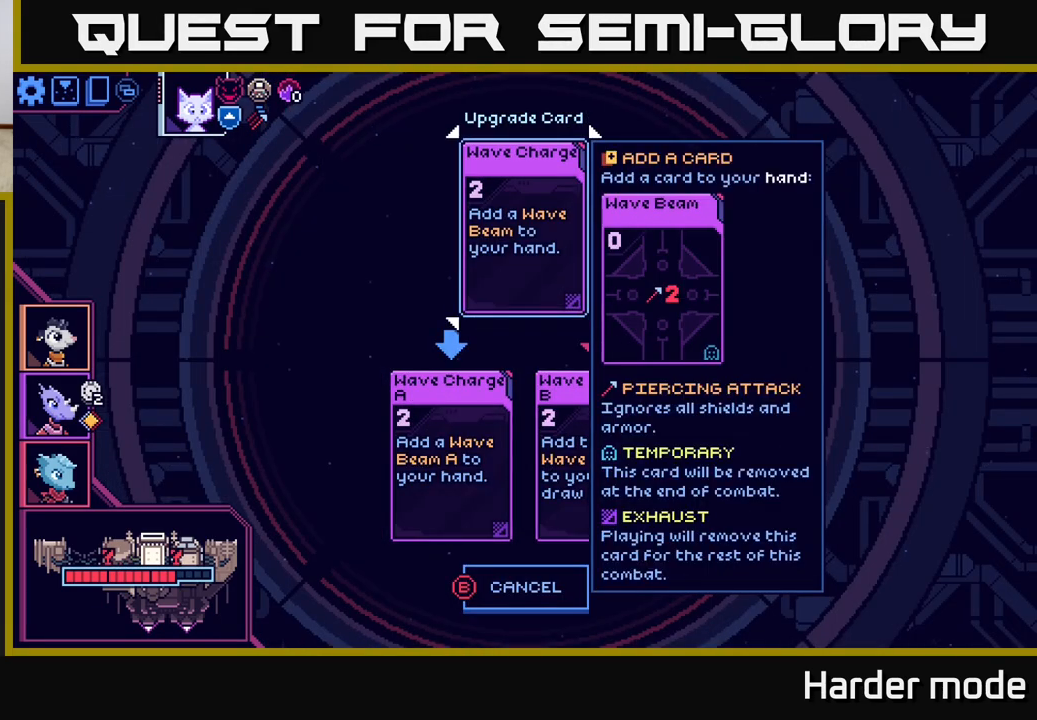
{"buttons": [], "left_stick": "center", "events": []}
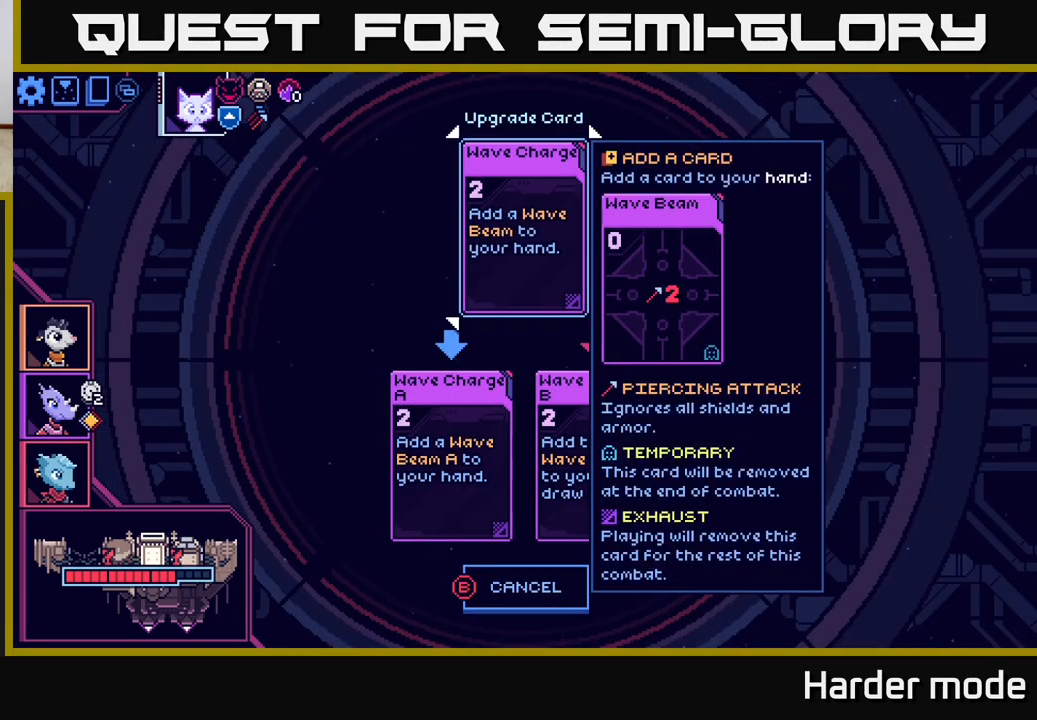
{"buttons": [], "left_stick": "center", "events": []}
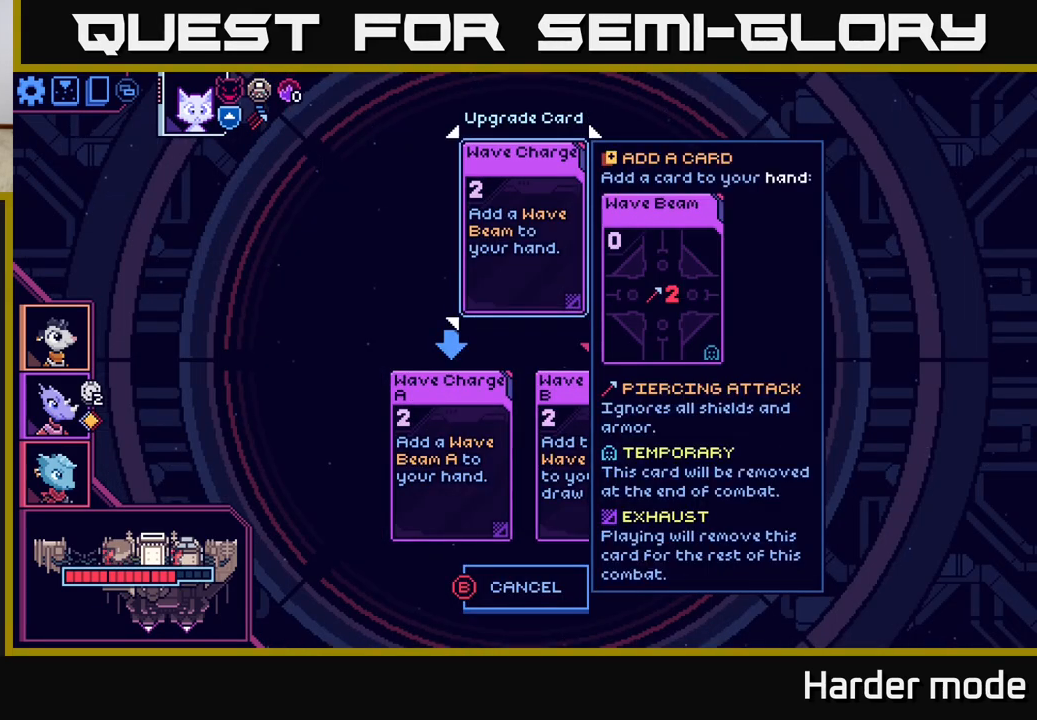
{"buttons": [], "left_stick": "center", "events": []}
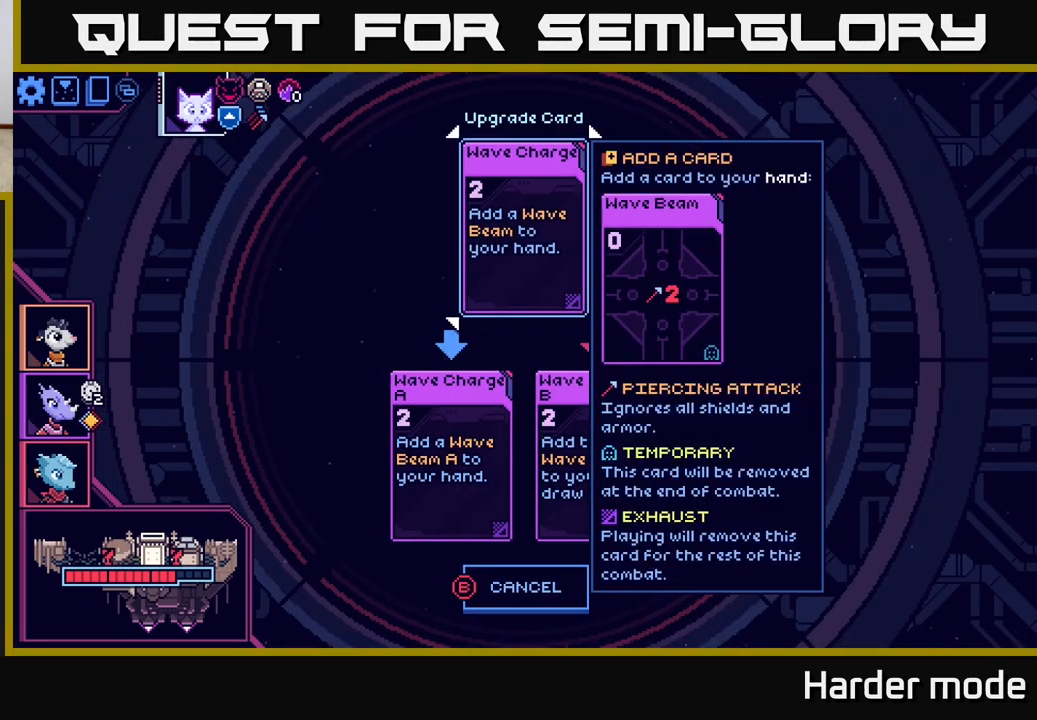
{"buttons": [], "left_stick": "center", "events": [[283, "left_stick", "down"], [500, "left_stick", "center"]]}
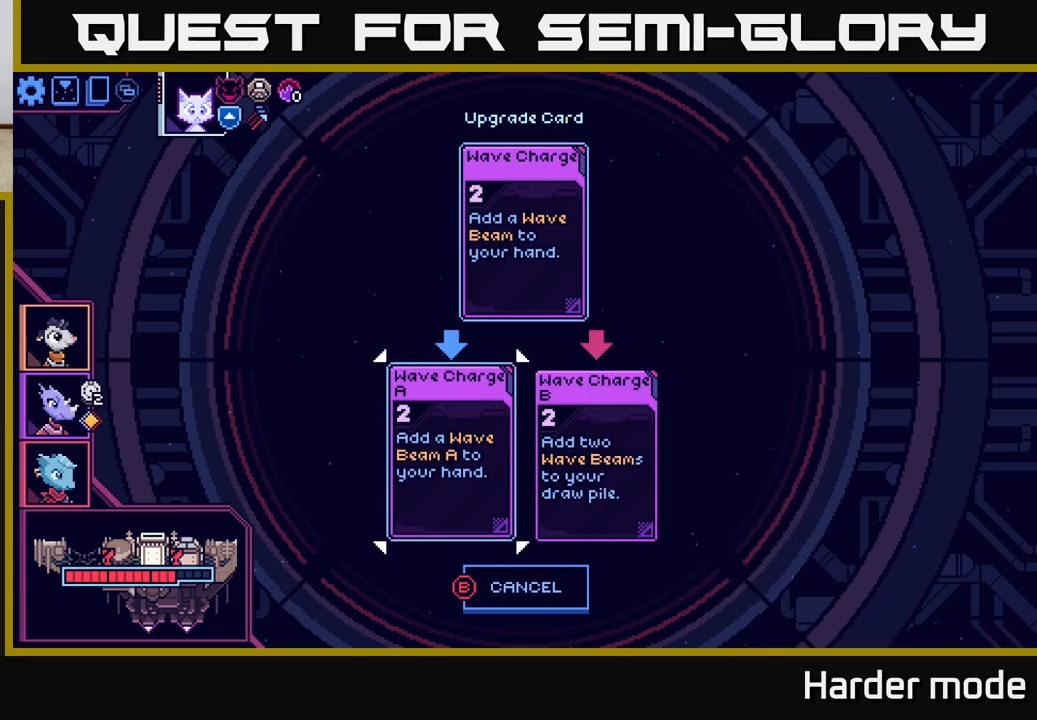
{"buttons": [], "left_stick": "center", "events": []}
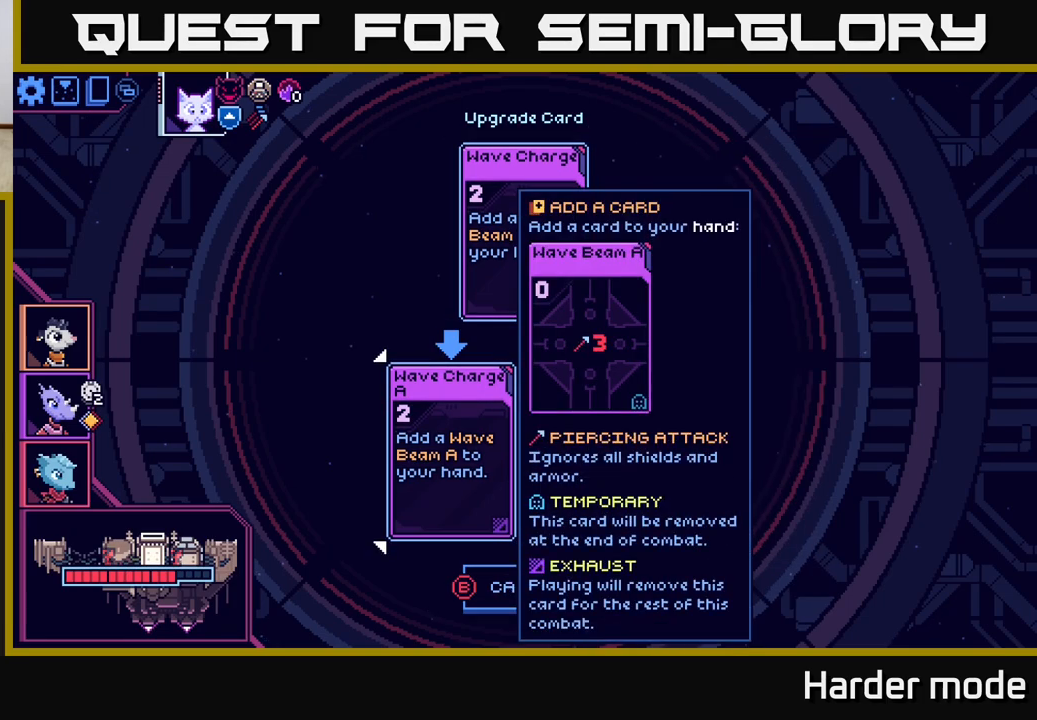
{"buttons": [], "left_stick": "center", "events": []}
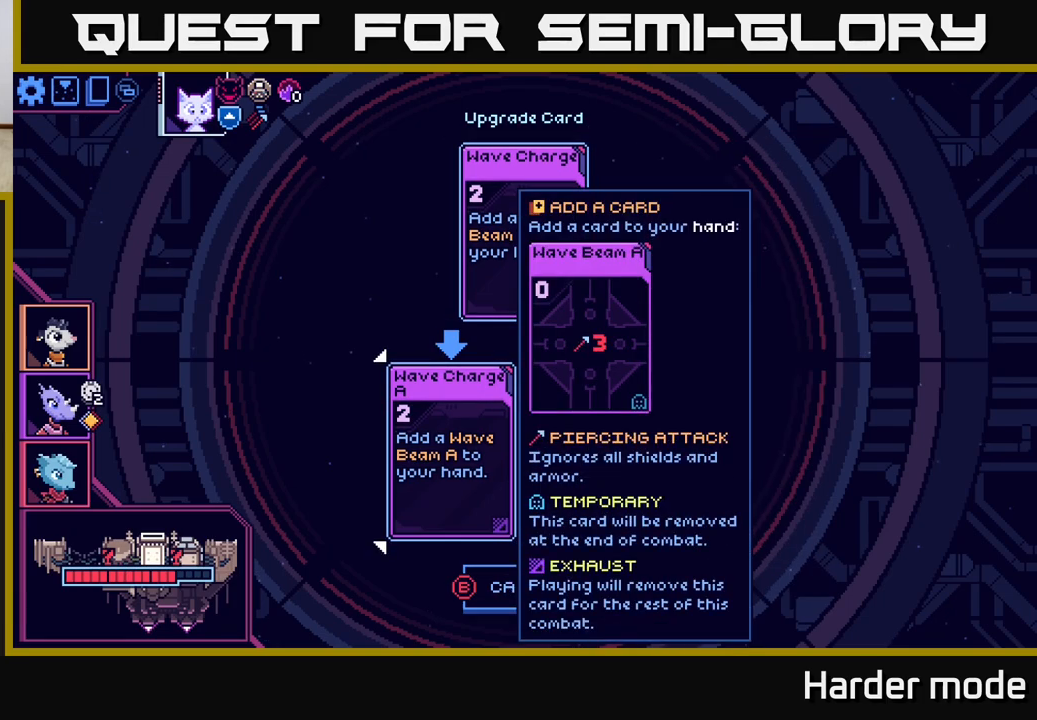
{"buttons": [], "left_stick": "center", "events": []}
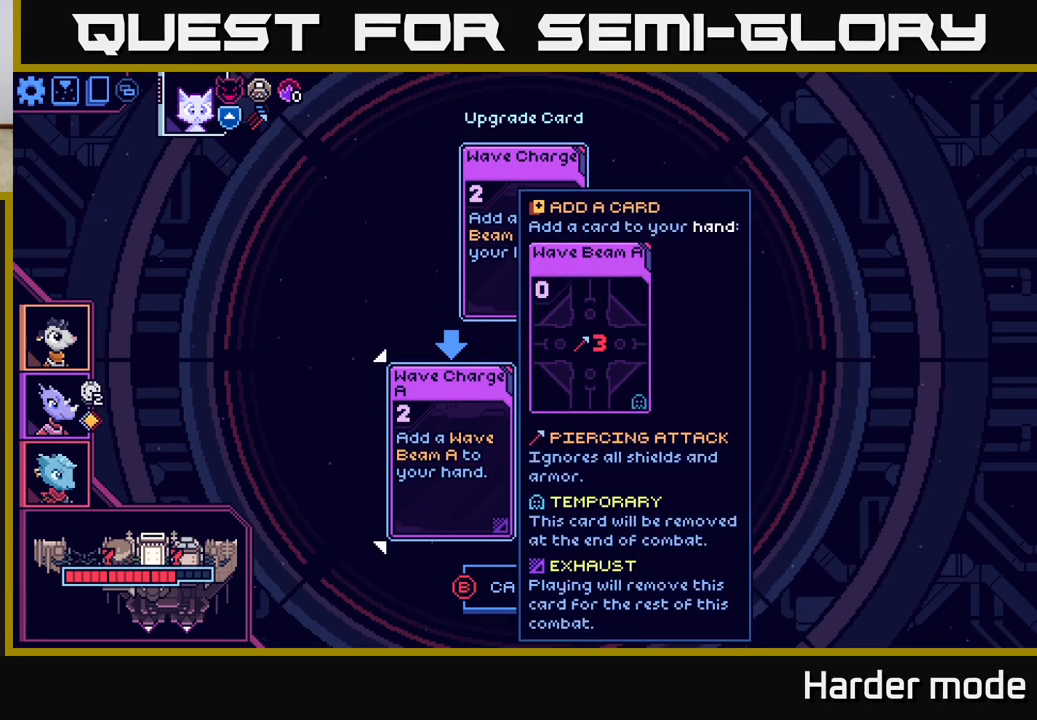
{"buttons": [], "left_stick": "center", "events": [[100, "left_stick", "up"], [267, "left_stick", "center"]]}
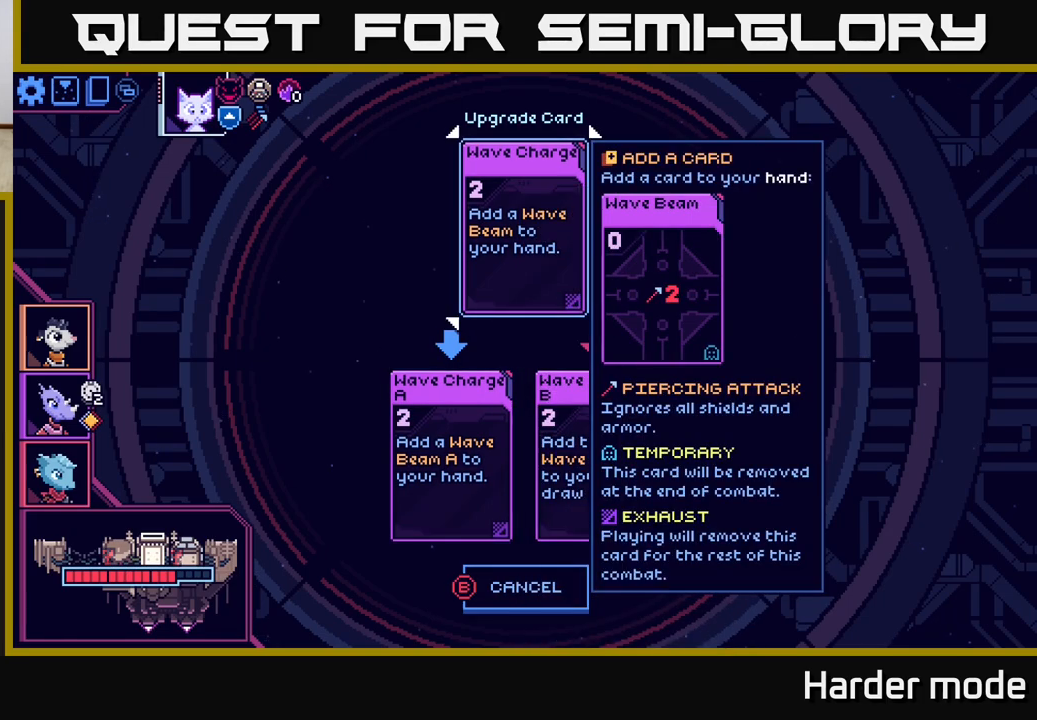
{"buttons": [], "left_stick": "center", "events": []}
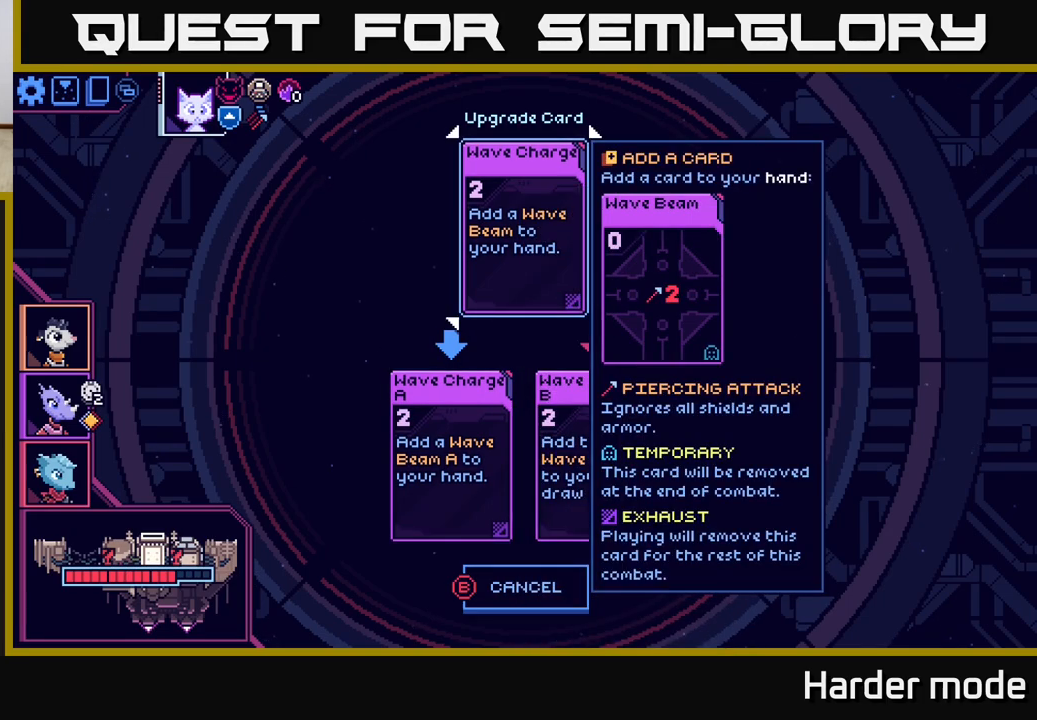
{"buttons": [], "left_stick": "down", "events": [[500, "left_stick", "down"]]}
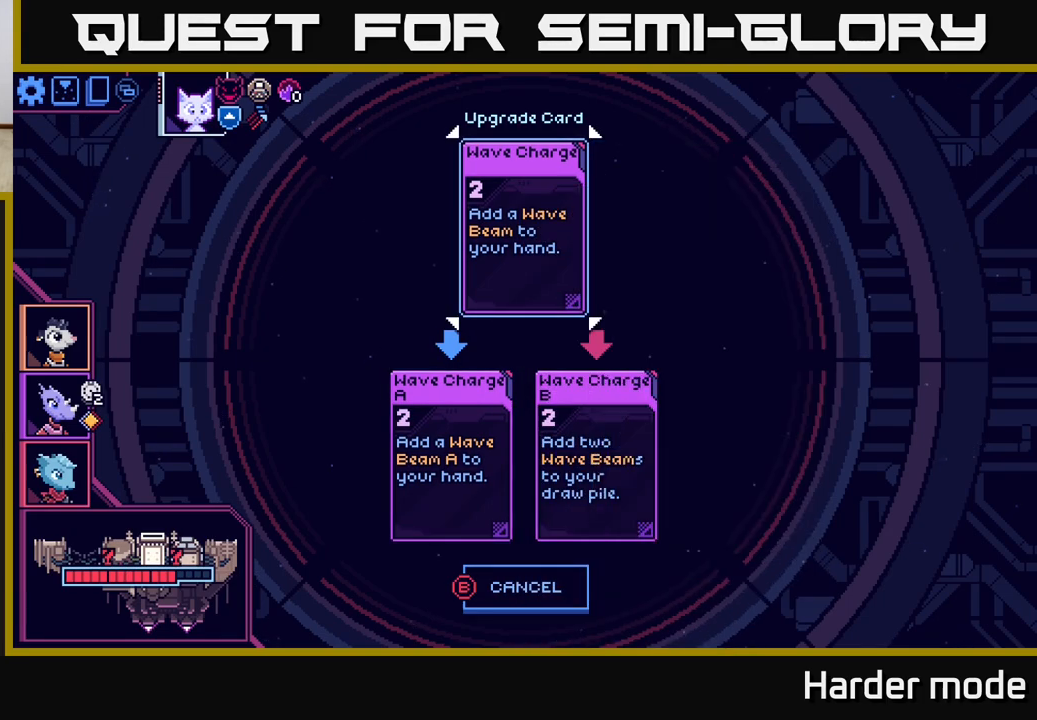
{"buttons": [], "left_stick": "center", "events": [[117, "left_stick", "down-left"], [217, "left_stick", "center"]]}